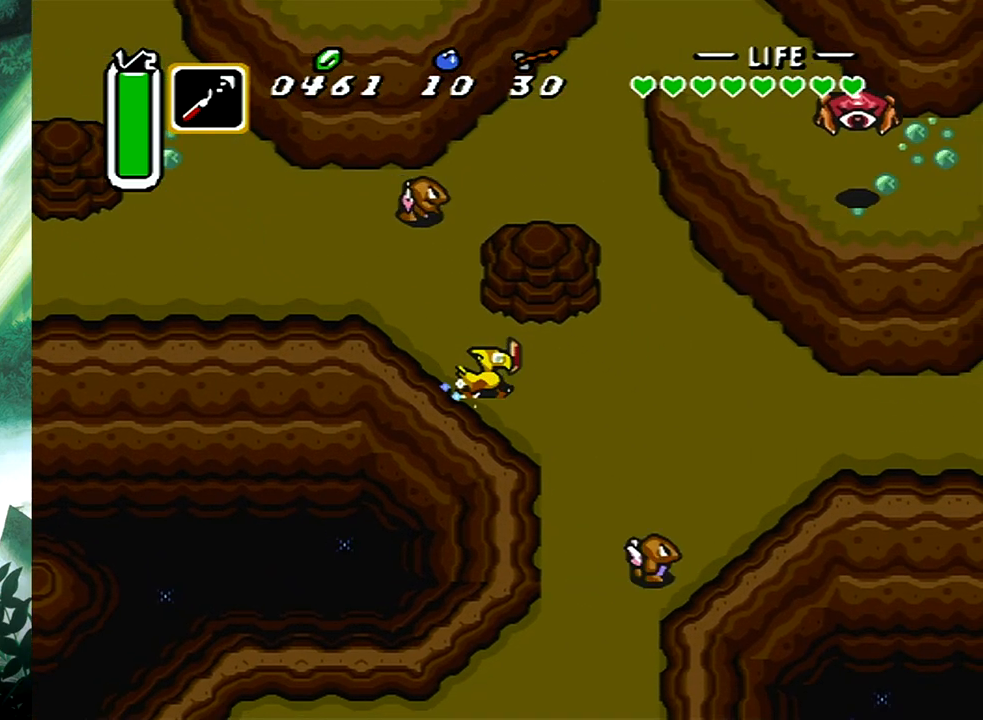
Gameplay with a controller (Xbox layout); each line is a JSON object with the inputs held at the frame after it. "events" lists button and stick changes between this image and that frame as [ms after this image, input, new state], when the widget could be followed in between. Not read: L2 R2 left_stick right_stick.
{"buttons": [], "events": [[17, "B", "up"]]}
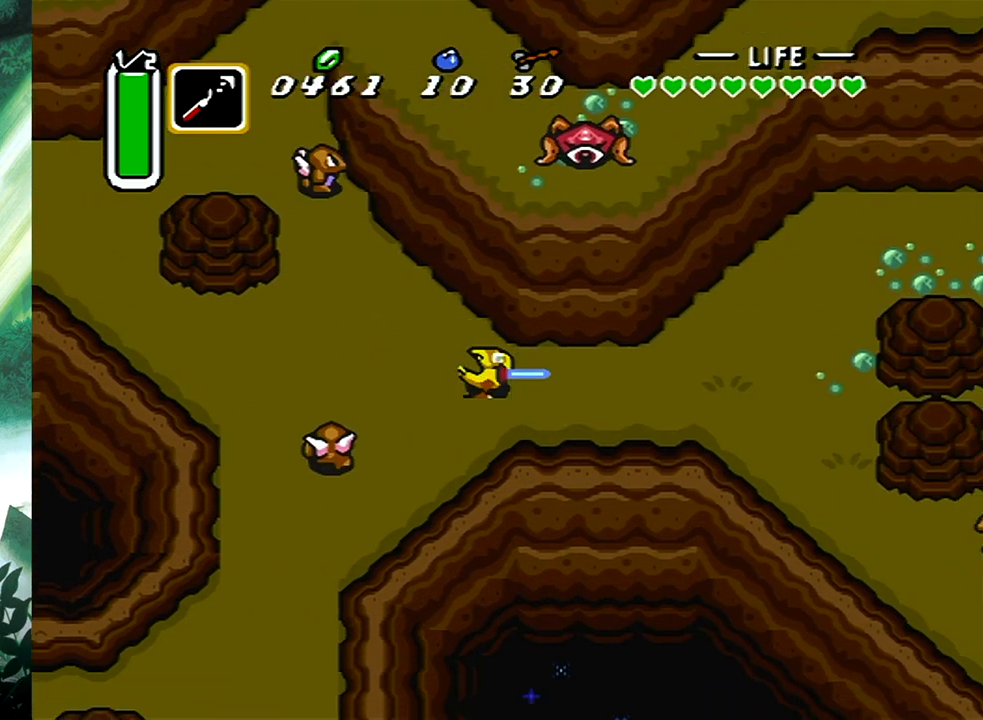
{"buttons": ["DPAD_DOWN", "DPAD_RIGHT"], "events": [[17, "DPAD_DOWN", "down"], [17, "DPAD_RIGHT", "down"]]}
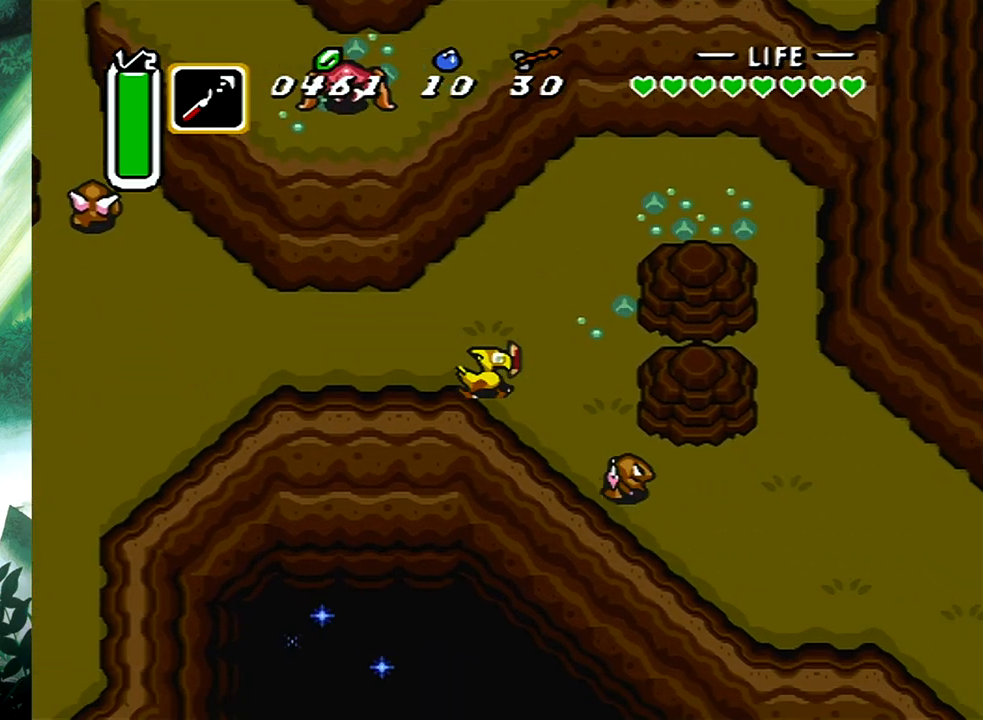
{"buttons": ["DPAD_DOWN", "DPAD_RIGHT"], "events": [[50, "A", "down"], [250, "A", "up"]]}
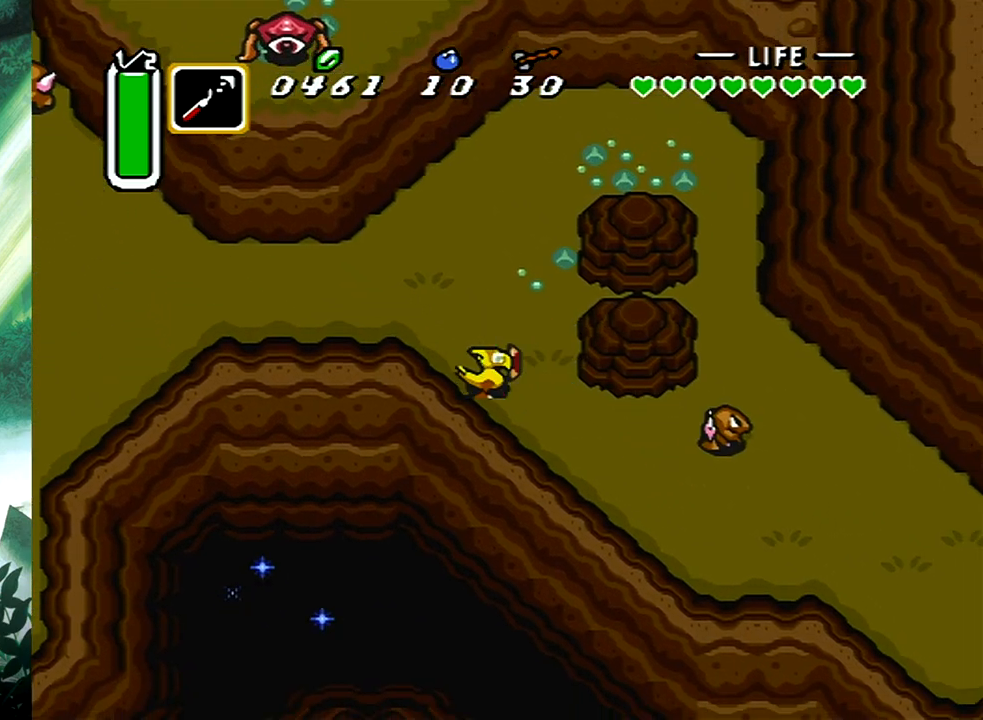
{"buttons": ["DPAD_DOWN", "DPAD_RIGHT"], "events": [[150, "A", "down"], [333, "A", "up"]]}
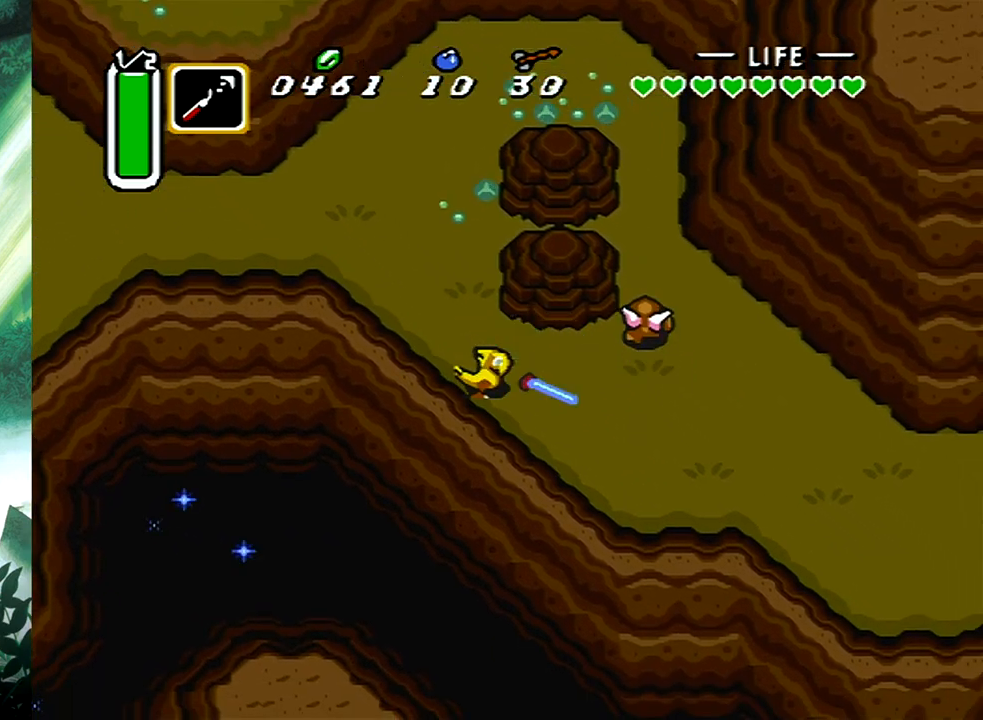
{"buttons": ["B"], "events": [[133, "B", "down"], [267, "DPAD_DOWN", "up"], [283, "DPAD_RIGHT", "up"]]}
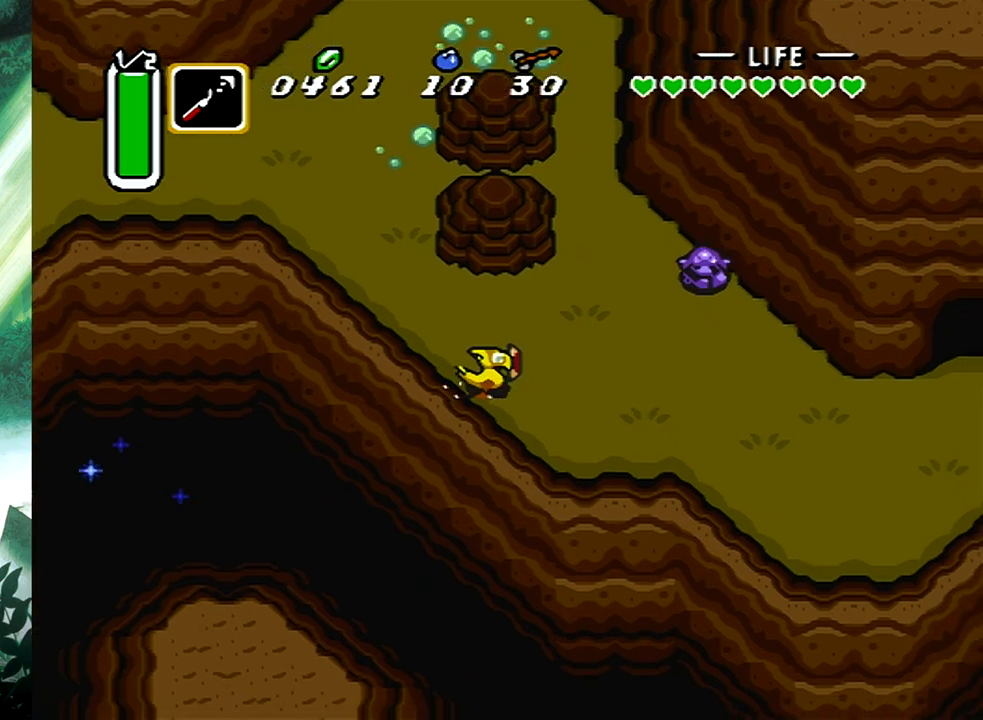
{"buttons": [], "events": [[300, "B", "up"]]}
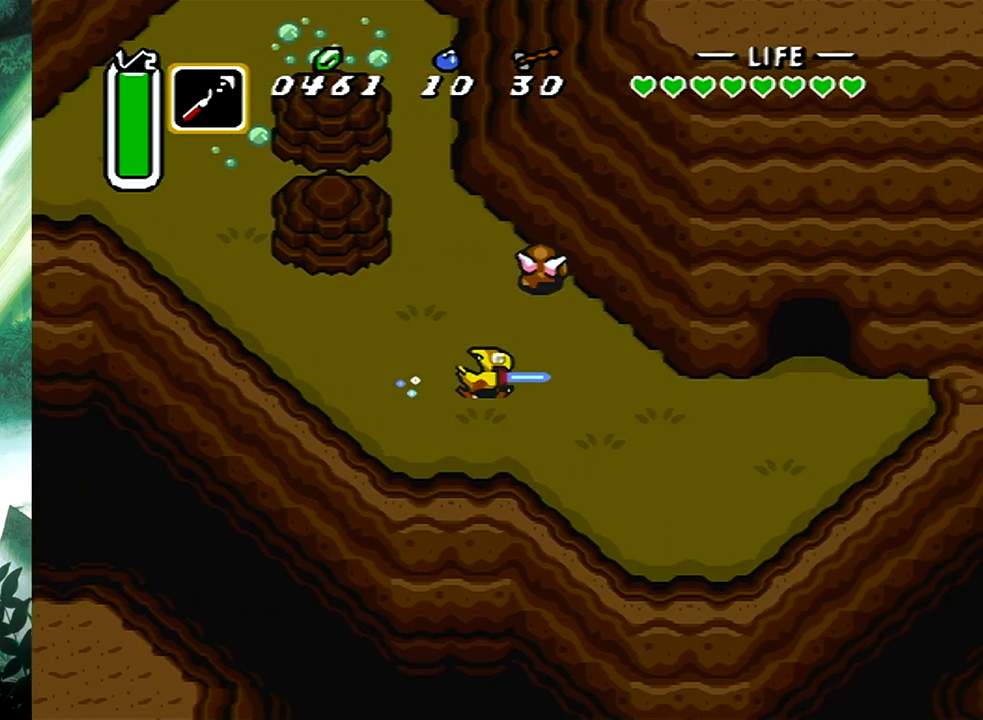
{"buttons": ["DPAD_UP", "DPAD_RIGHT"], "events": [[217, "DPAD_UP", "down"], [500, "DPAD_RIGHT", "down"]]}
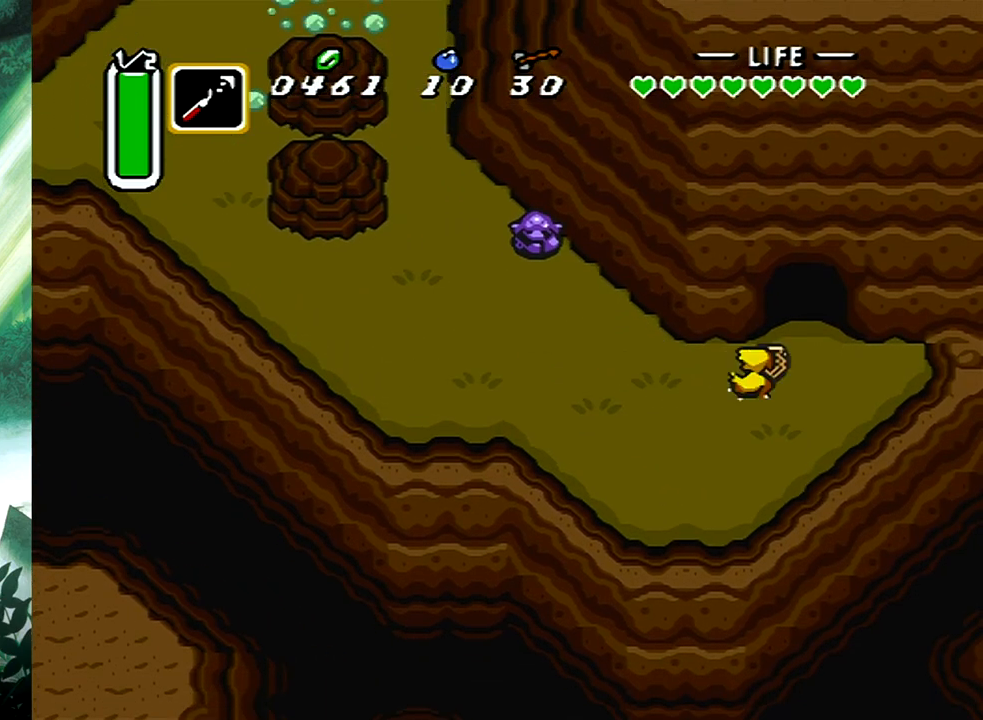
{"buttons": ["DPAD_UP"], "events": [[200, "DPAD_RIGHT", "up"]]}
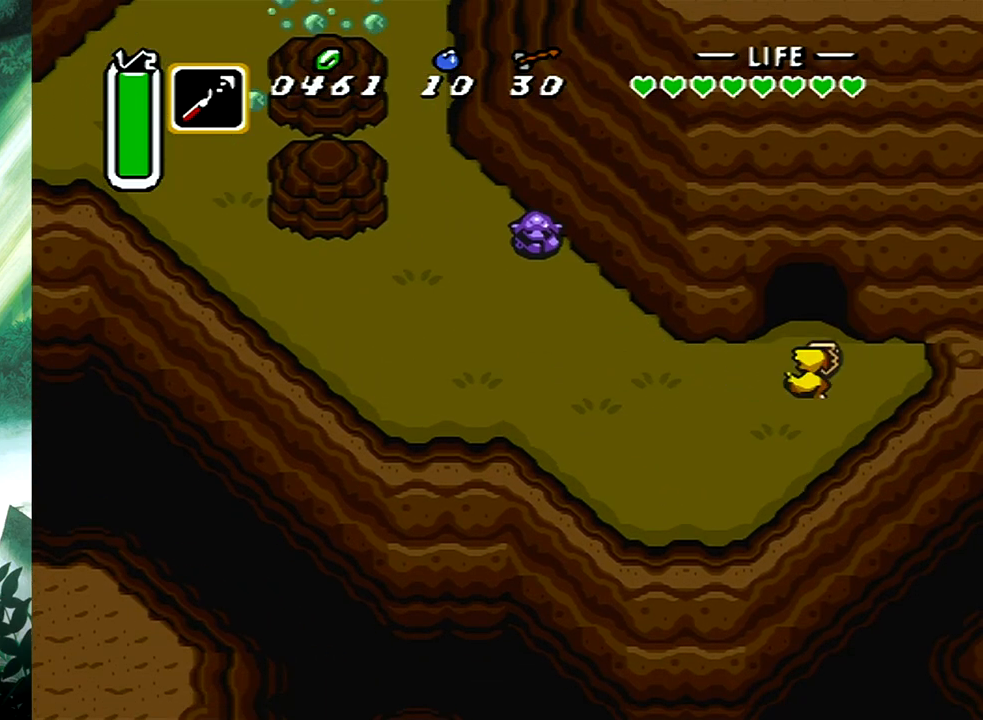
{"buttons": [], "events": [[350, "DPAD_UP", "up"]]}
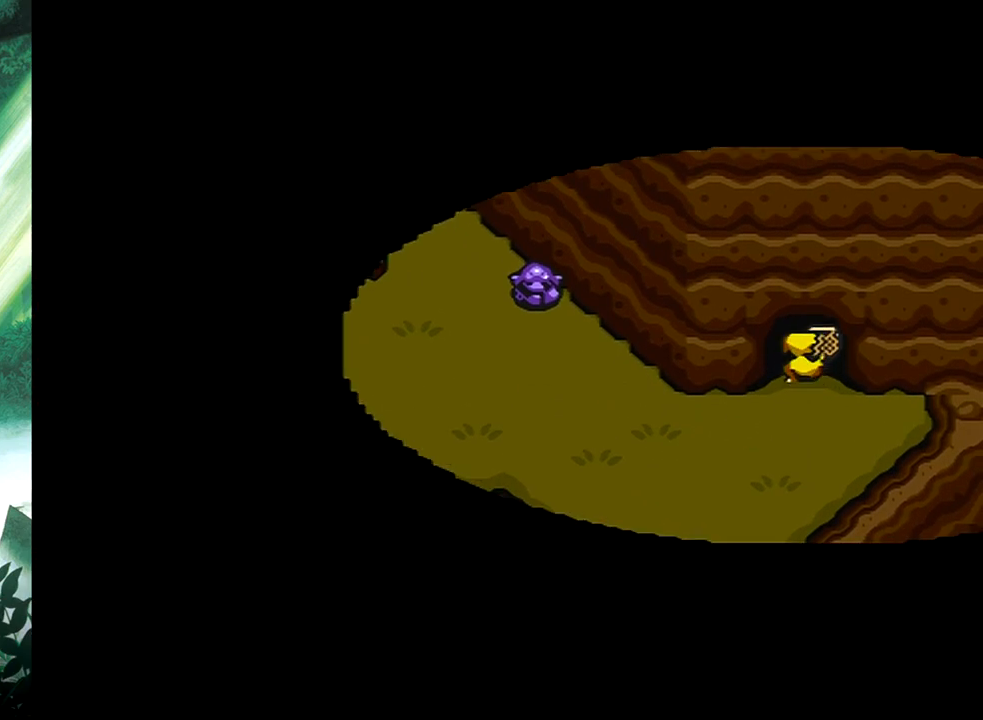
{"buttons": [], "events": []}
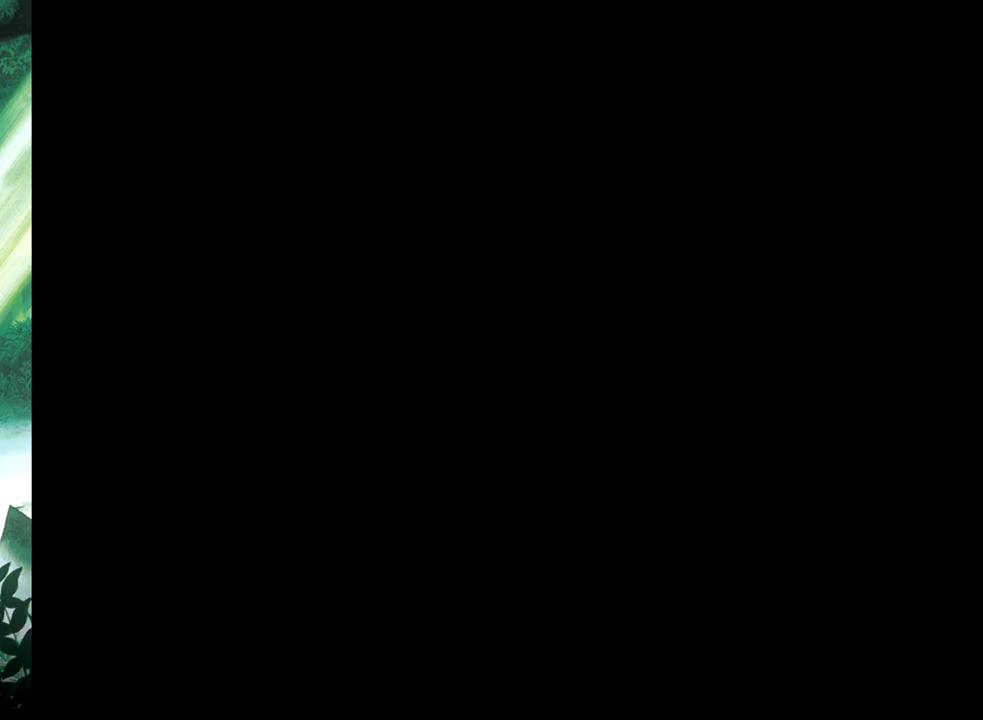
{"buttons": ["DPAD_UP"], "events": [[133, "DPAD_UP", "down"]]}
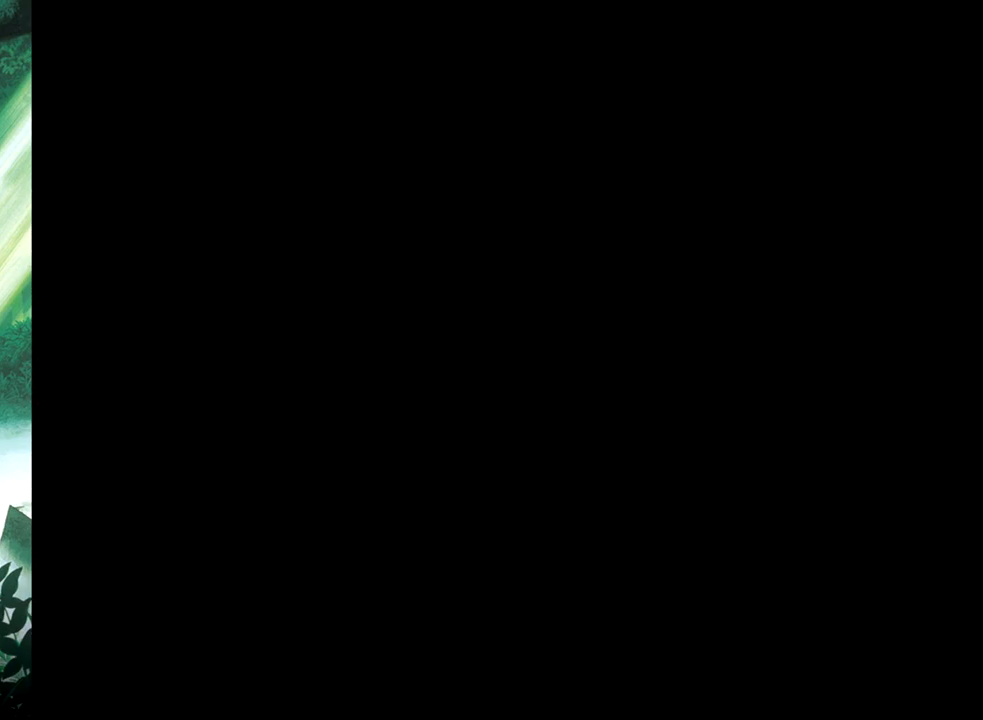
{"buttons": ["DPAD_UP"], "events": []}
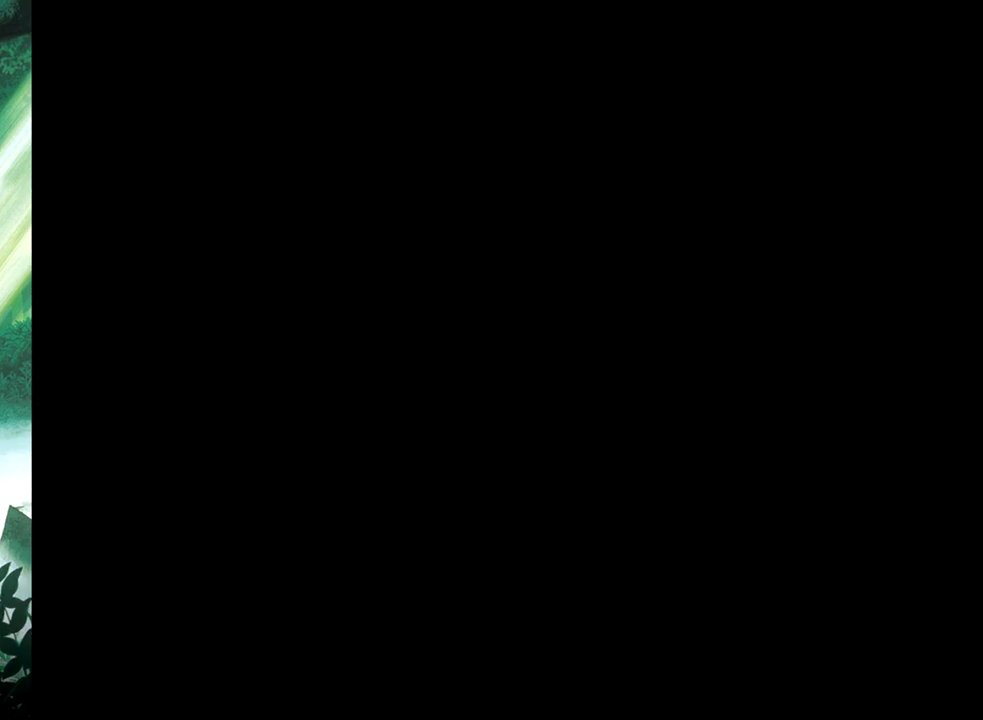
{"buttons": ["DPAD_UP"], "events": []}
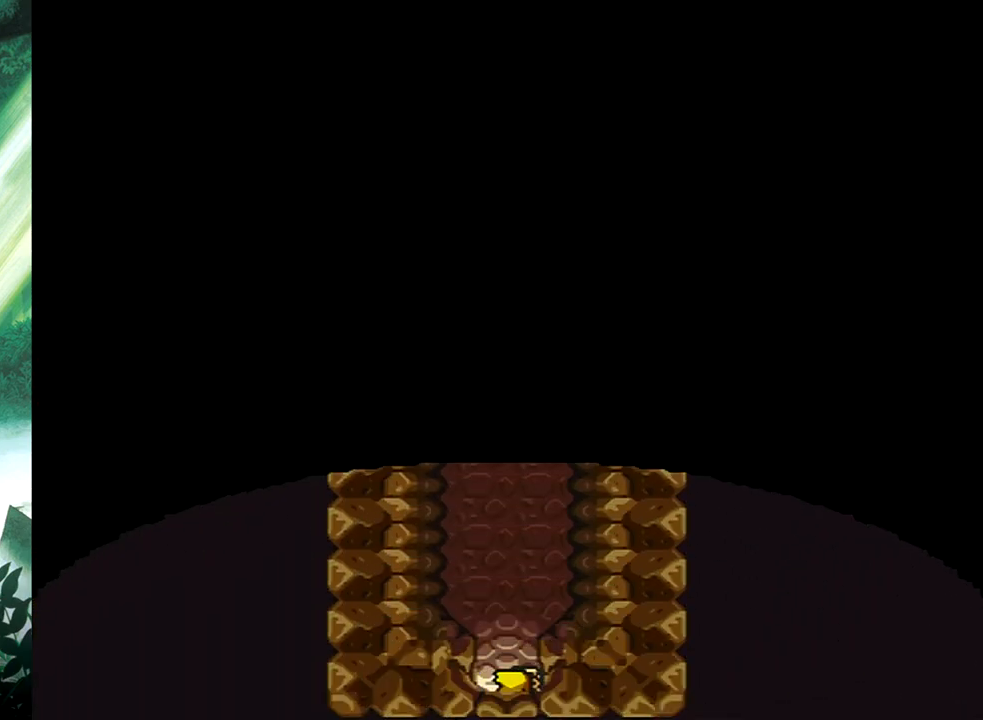
{"buttons": ["DPAD_UP"], "events": [[150, "R1", "down"], [233, "R1", "up"]]}
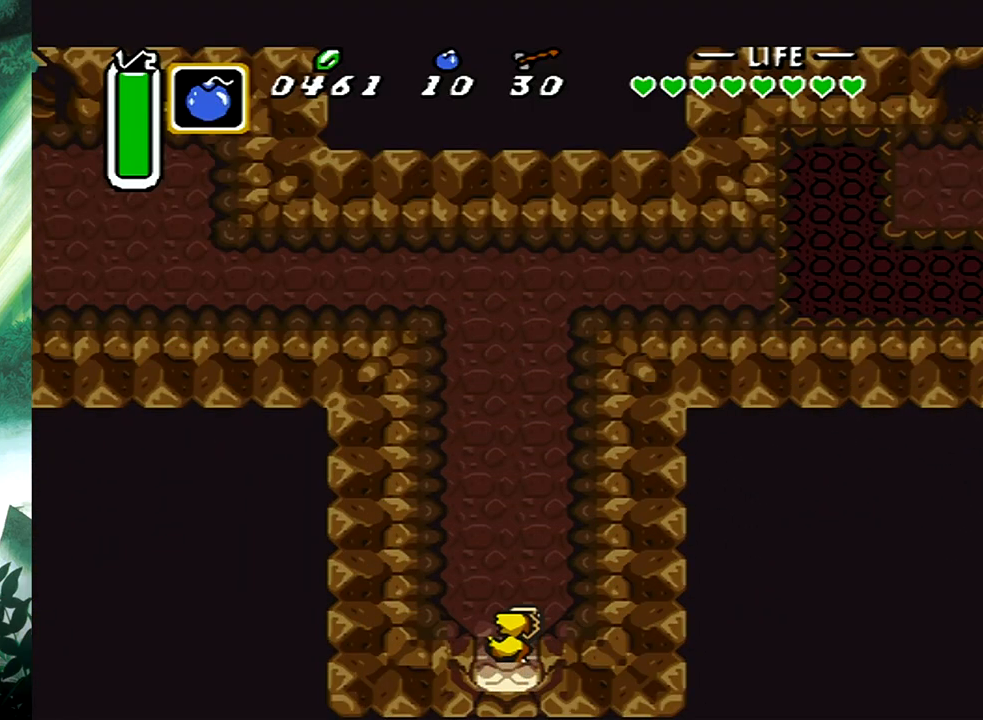
{"buttons": ["DPAD_UP"], "events": [[167, "DPAD_RIGHT", "down"], [233, "DPAD_RIGHT", "up"]]}
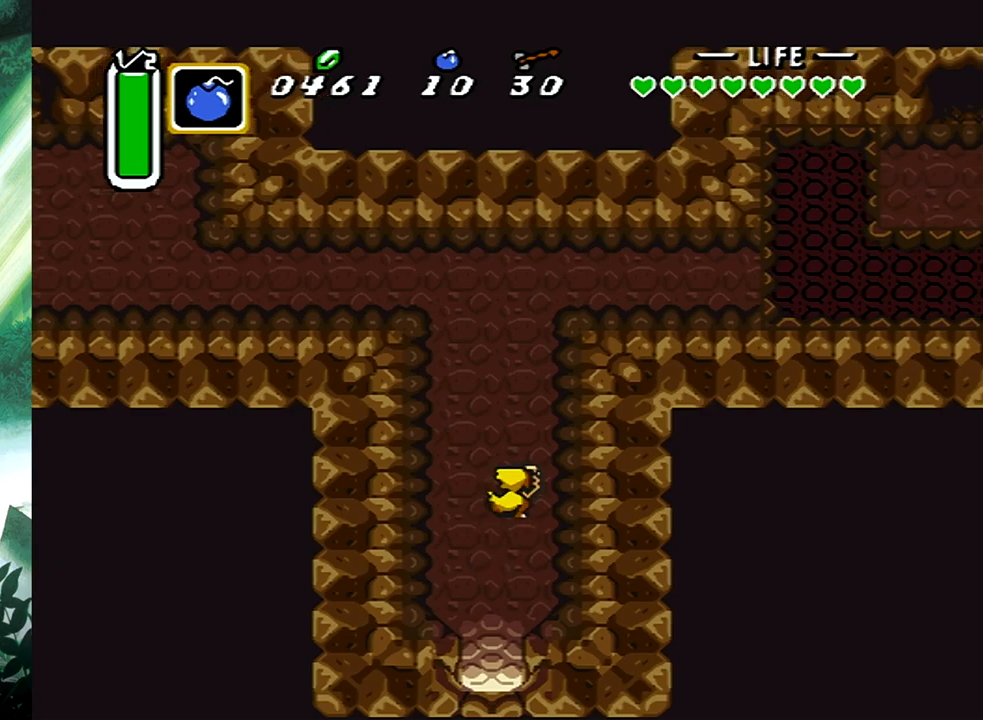
{"buttons": ["DPAD_UP", "DPAD_RIGHT"], "events": [[17, "DPAD_RIGHT", "down"]]}
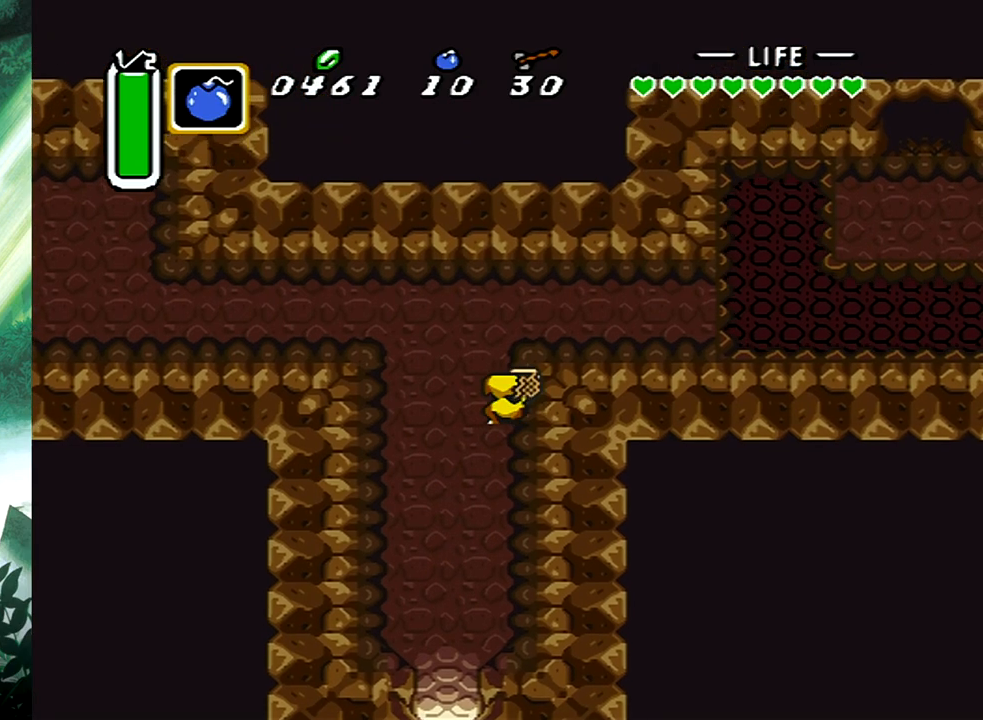
{"buttons": ["DPAD_UP", "DPAD_RIGHT"], "events": [[150, "DPAD_UP", "up"], [433, "DPAD_UP", "down"]]}
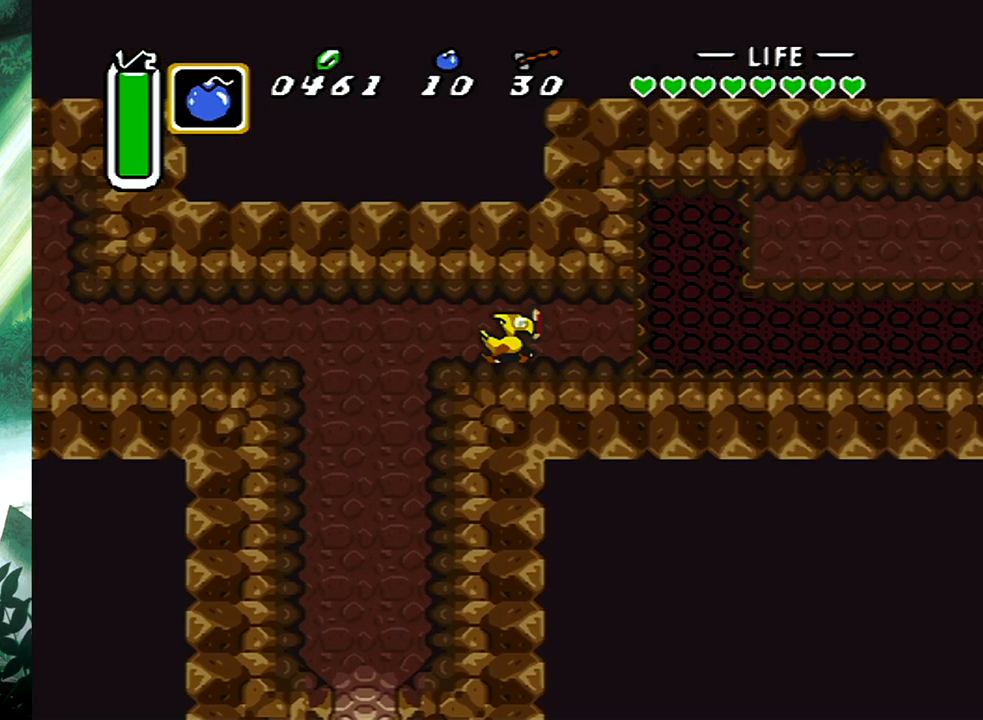
{"buttons": ["DPAD_RIGHT"], "events": [[467, "DPAD_UP", "up"]]}
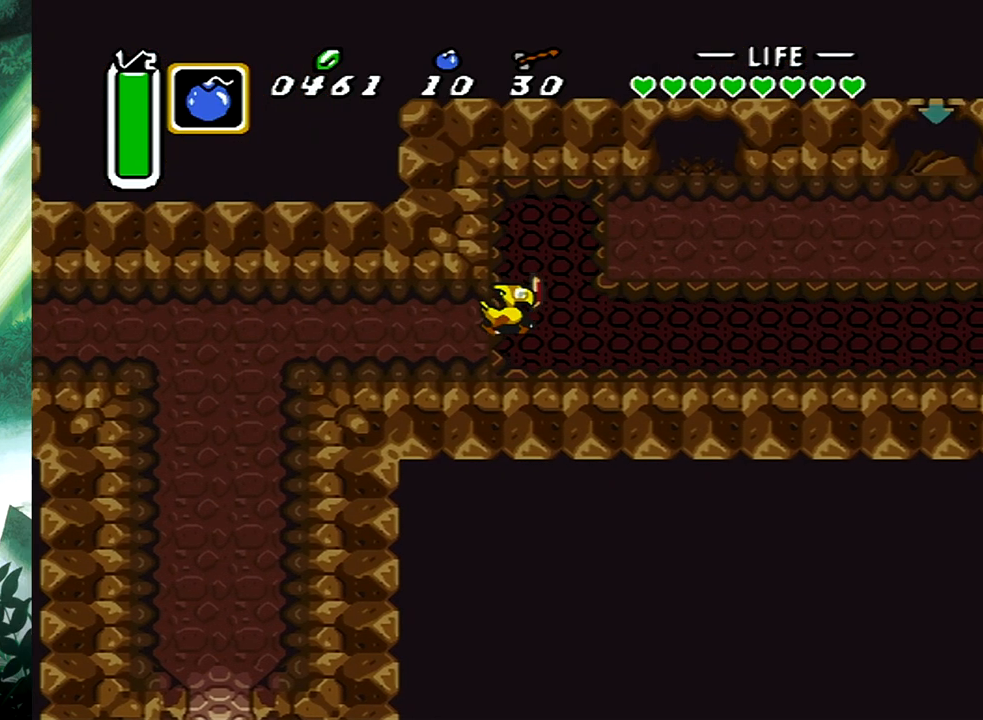
{"buttons": [], "events": [[17, "DPAD_RIGHT", "up"]]}
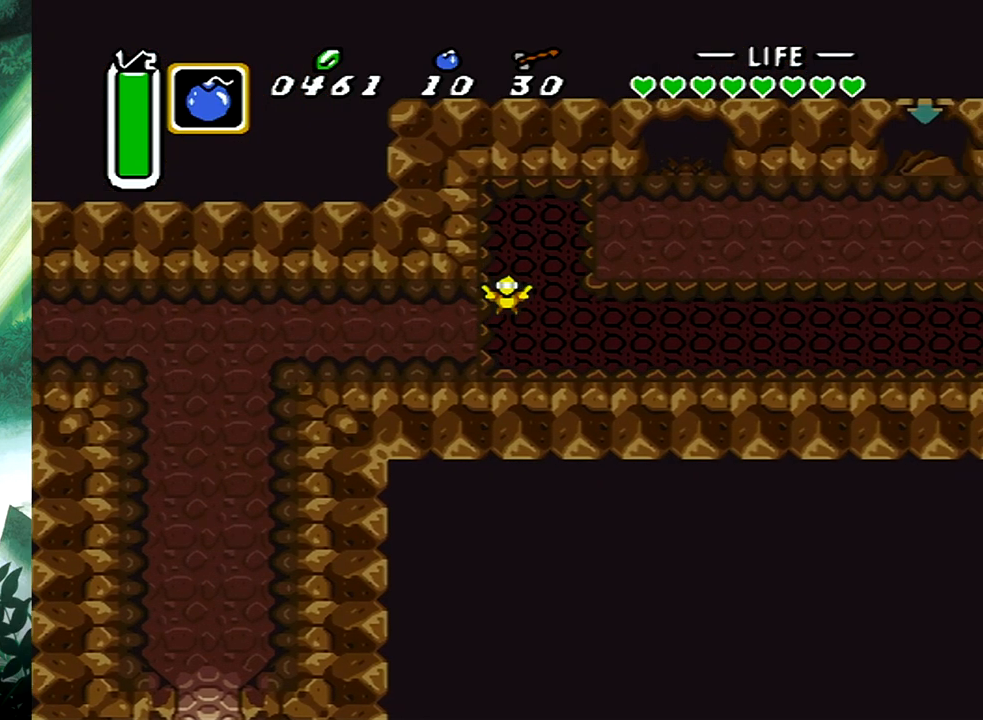
{"buttons": [], "events": []}
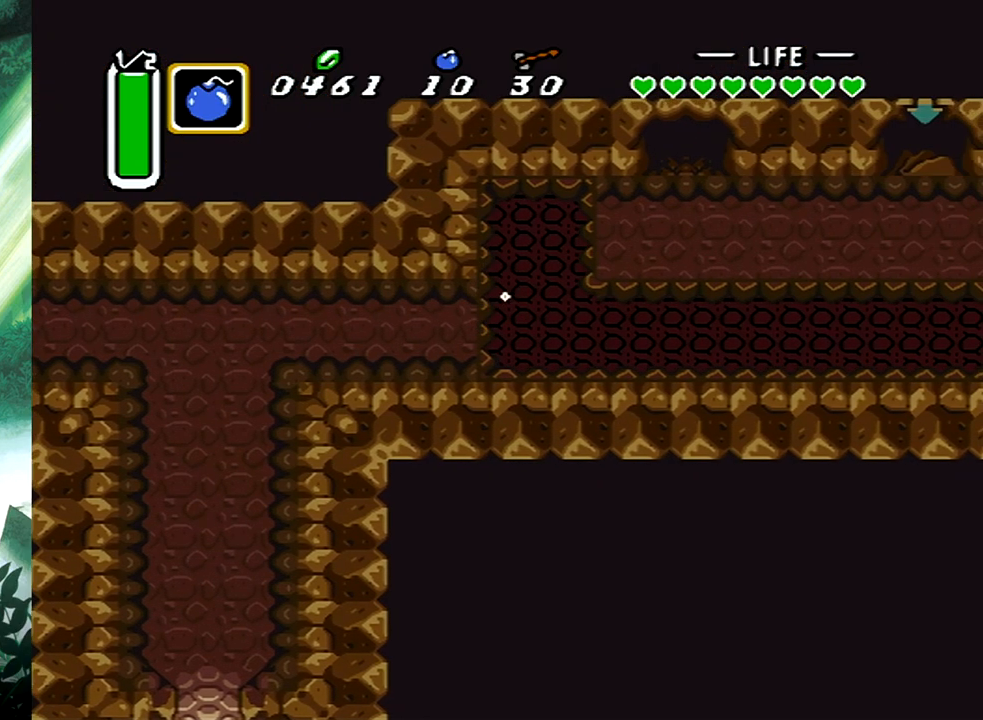
{"buttons": [], "events": []}
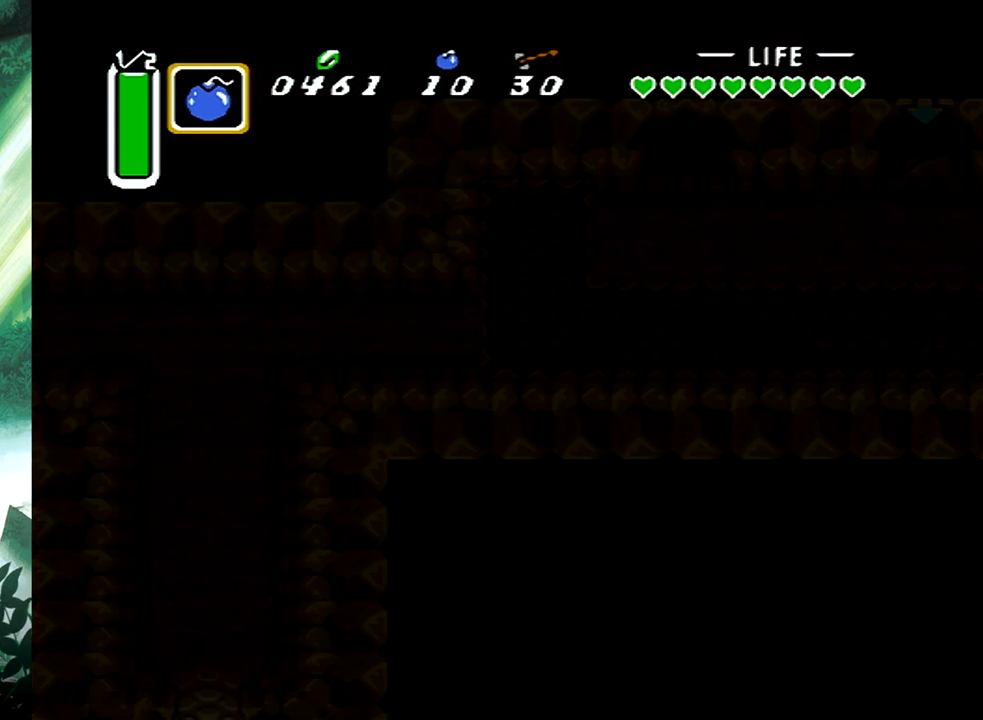
{"buttons": [], "events": []}
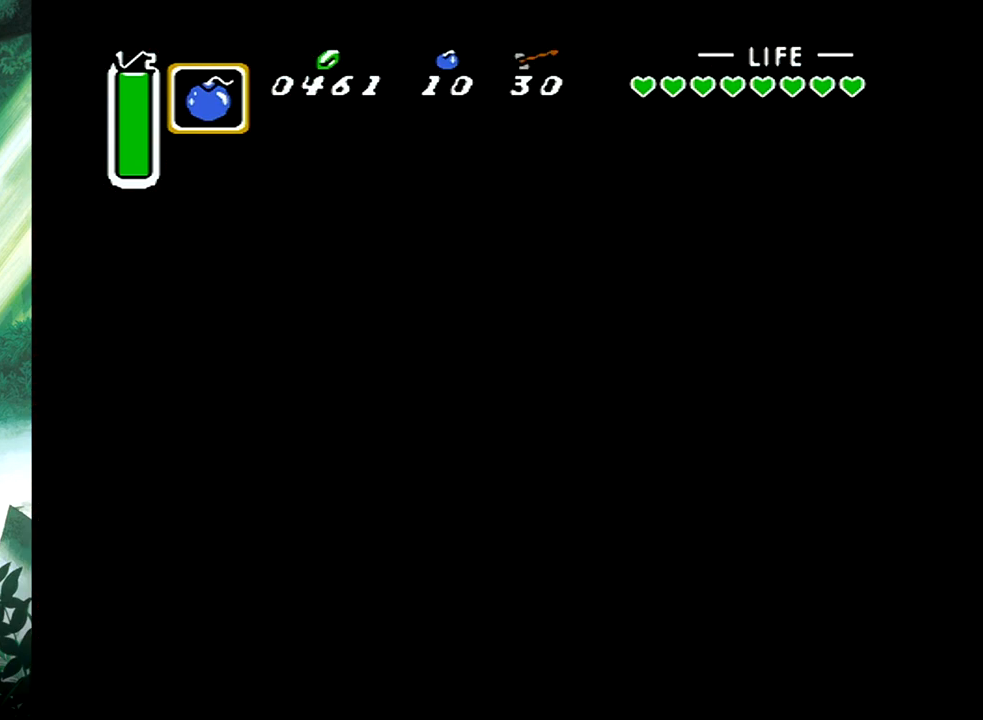
{"buttons": [], "events": []}
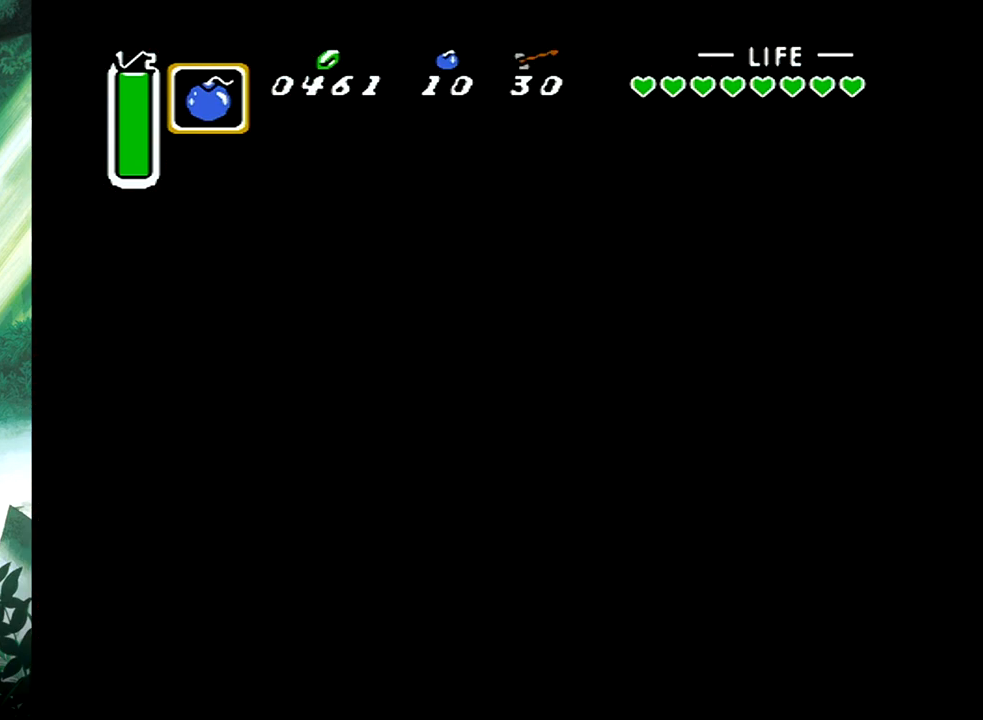
{"buttons": [], "events": []}
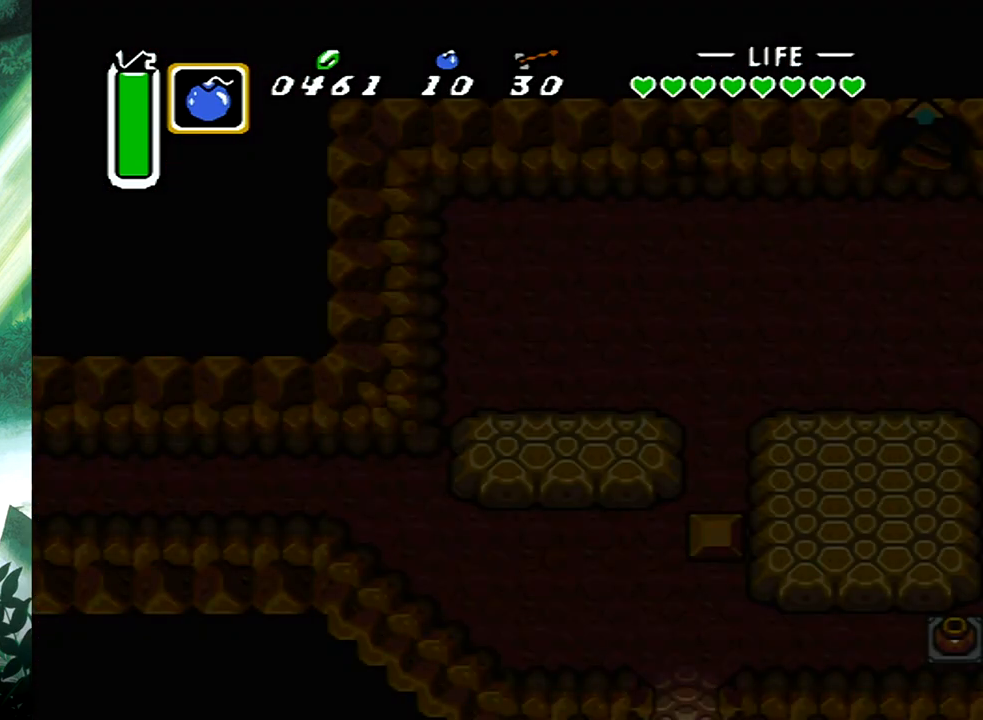
{"buttons": [], "events": []}
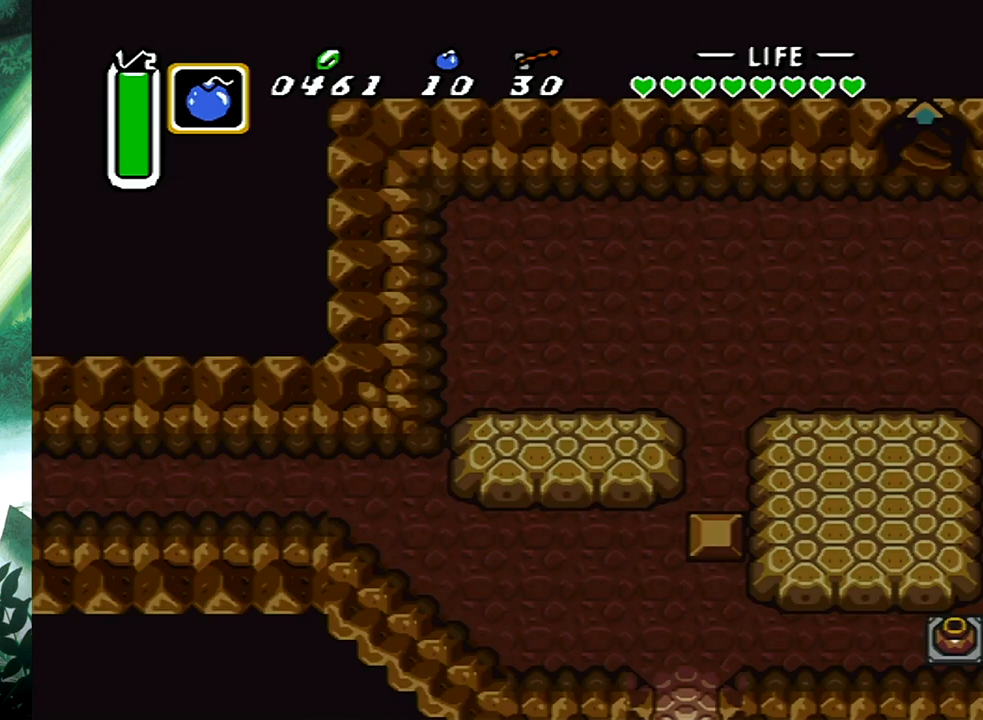
{"buttons": ["X", "DPAD_RIGHT"], "events": [[183, "DPAD_RIGHT", "down"], [417, "X", "down"]]}